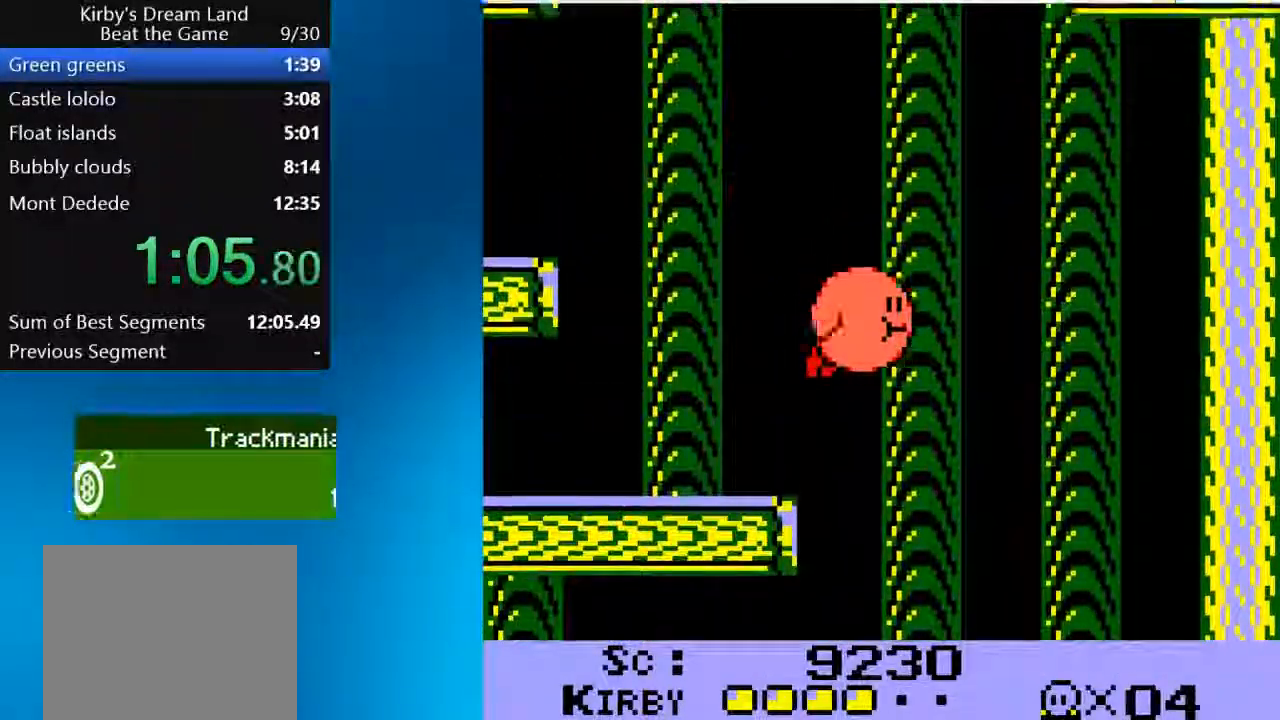
Gameplay with a controller (PlayStation layout); each line is a JSON object with the inputs held at the frame after it (dt_ms = milliseconds from this image to that frame). "events" lists button and stick changes between this image and that frame as [ms after this image, input, new state], when the widget could be followed in between. Not read: L3 R3.
{"dt_ms": 1000, "buttons": ["CROSS", "DPAD_RIGHT"], "left_stick": "center", "right_stick": "center"}
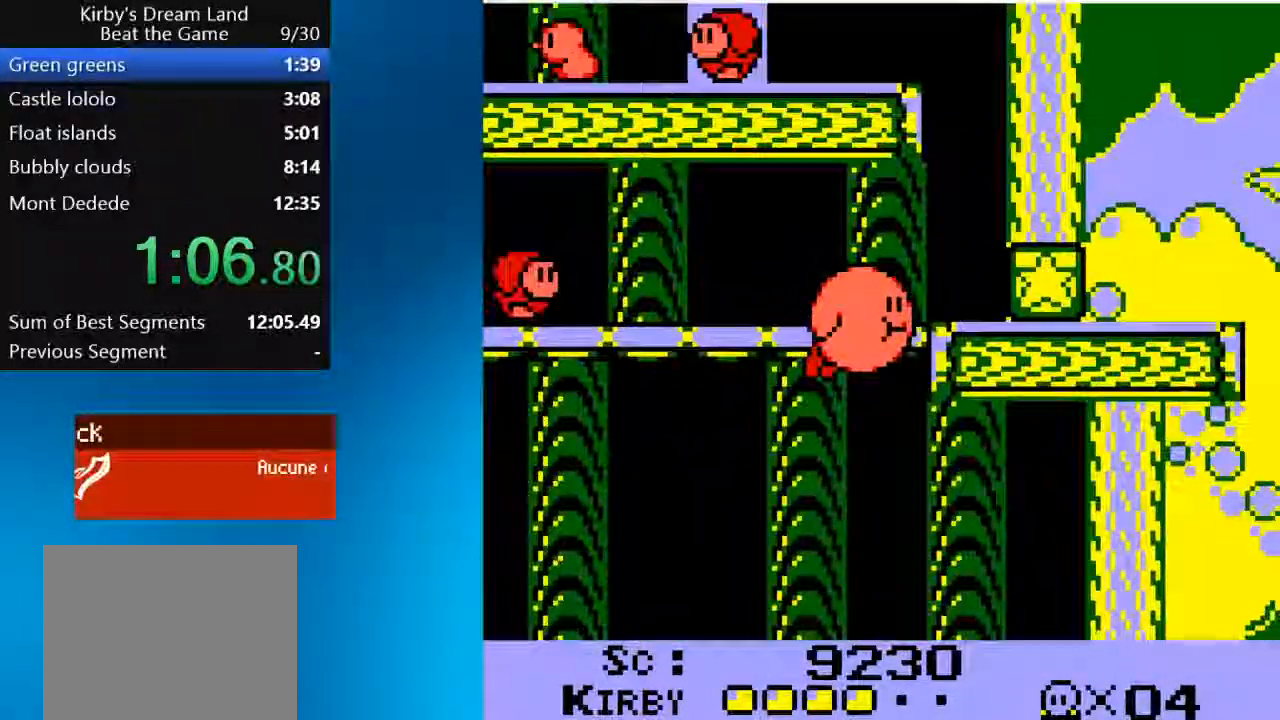
{"dt_ms": 500, "buttons": ["CROSS"], "left_stick": "center", "right_stick": "up-right", "events": [[267, "right_stick", "up-right"], [500, "DPAD_RIGHT", "up"]]}
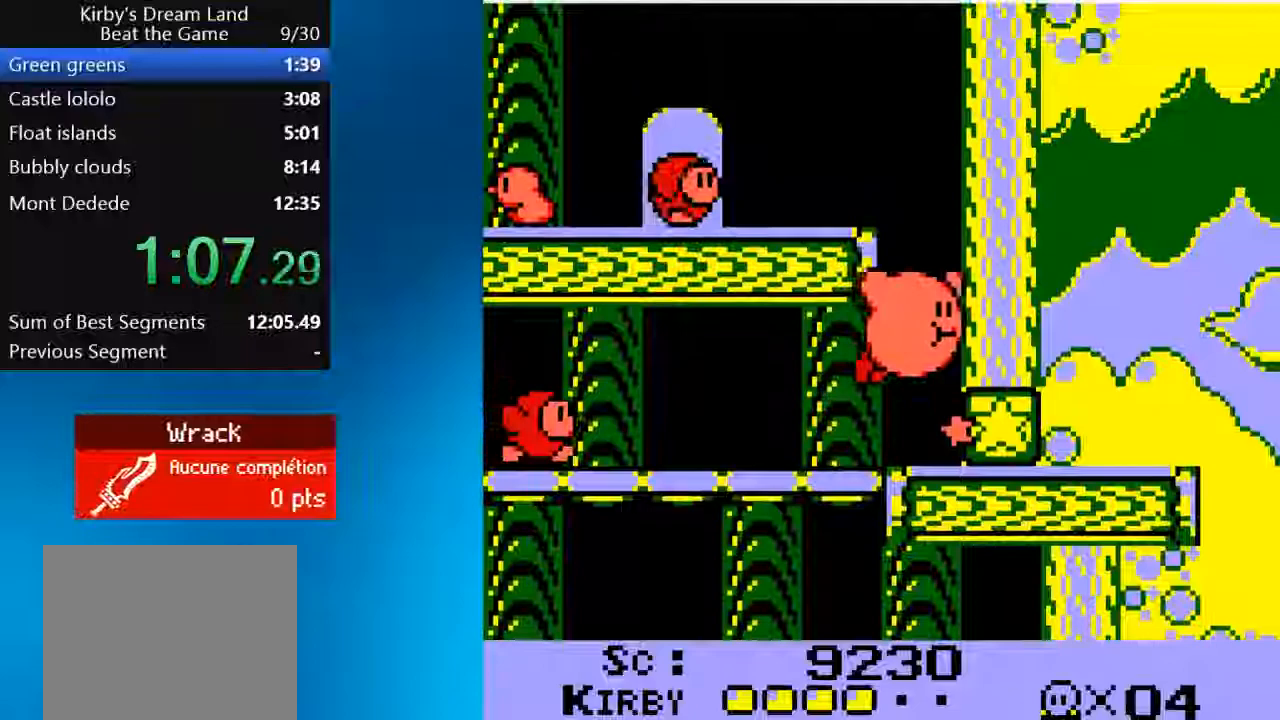
{"dt_ms": 1000, "buttons": ["DPAD_LEFT"], "left_stick": "center", "right_stick": "up-right"}
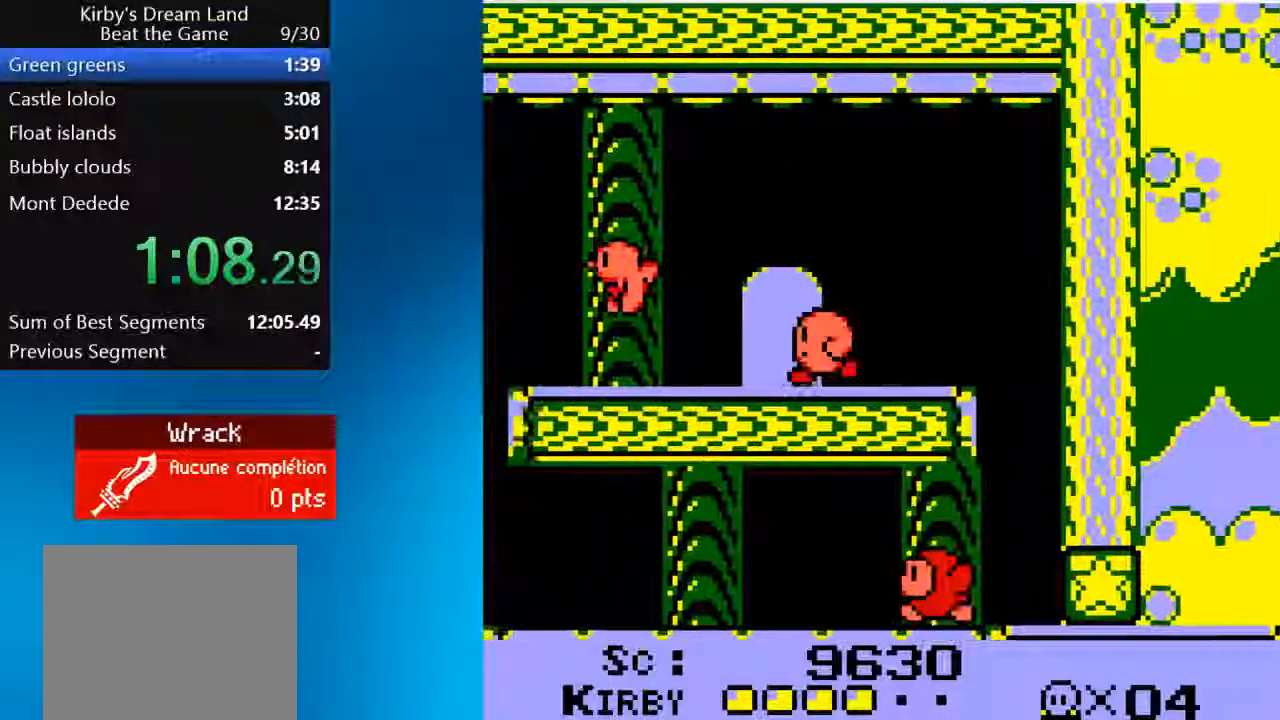
{"dt_ms": 500, "buttons": ["DPAD_RIGHT"], "left_stick": "center", "right_stick": "up-right", "events": [[83, "DPAD_LEFT", "up"], [150, "DPAD_UP", "down"], [250, "DPAD_RIGHT", "down"], [250, "DPAD_UP", "up"]]}
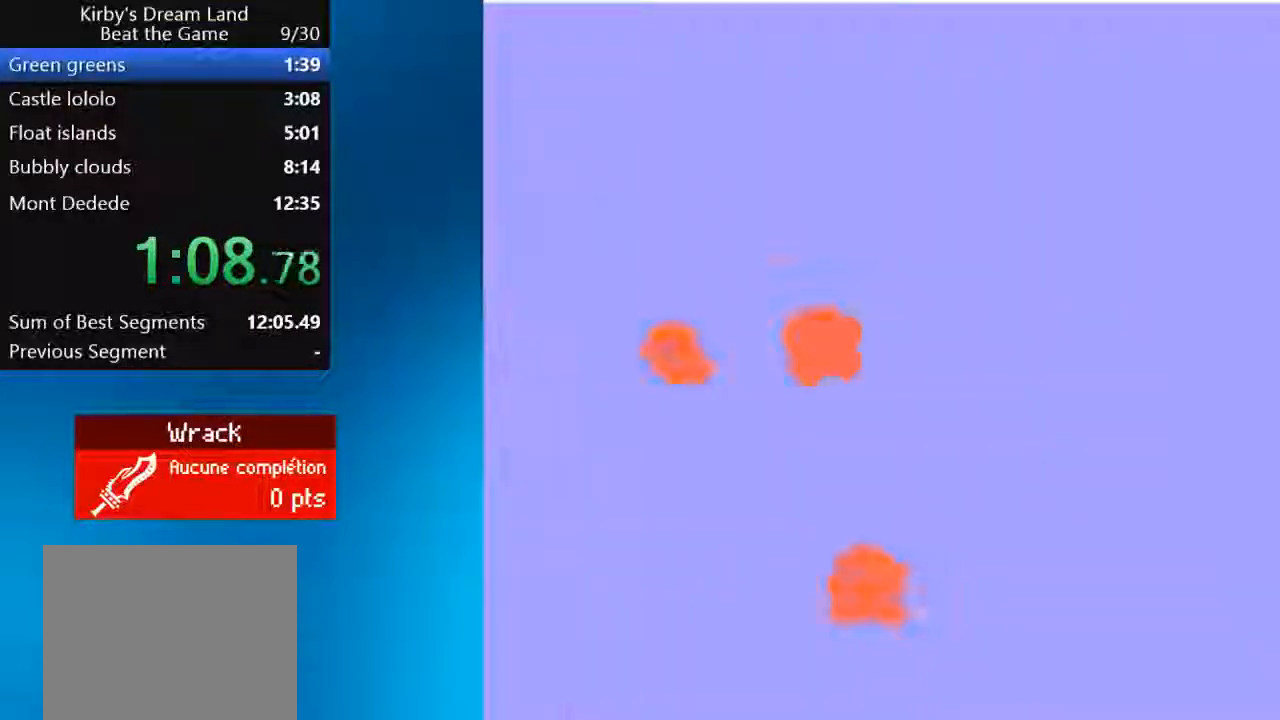
{"dt_ms": 500, "buttons": ["DPAD_RIGHT"], "left_stick": "center", "right_stick": "center", "events": [[133, "right_stick", "center"]]}
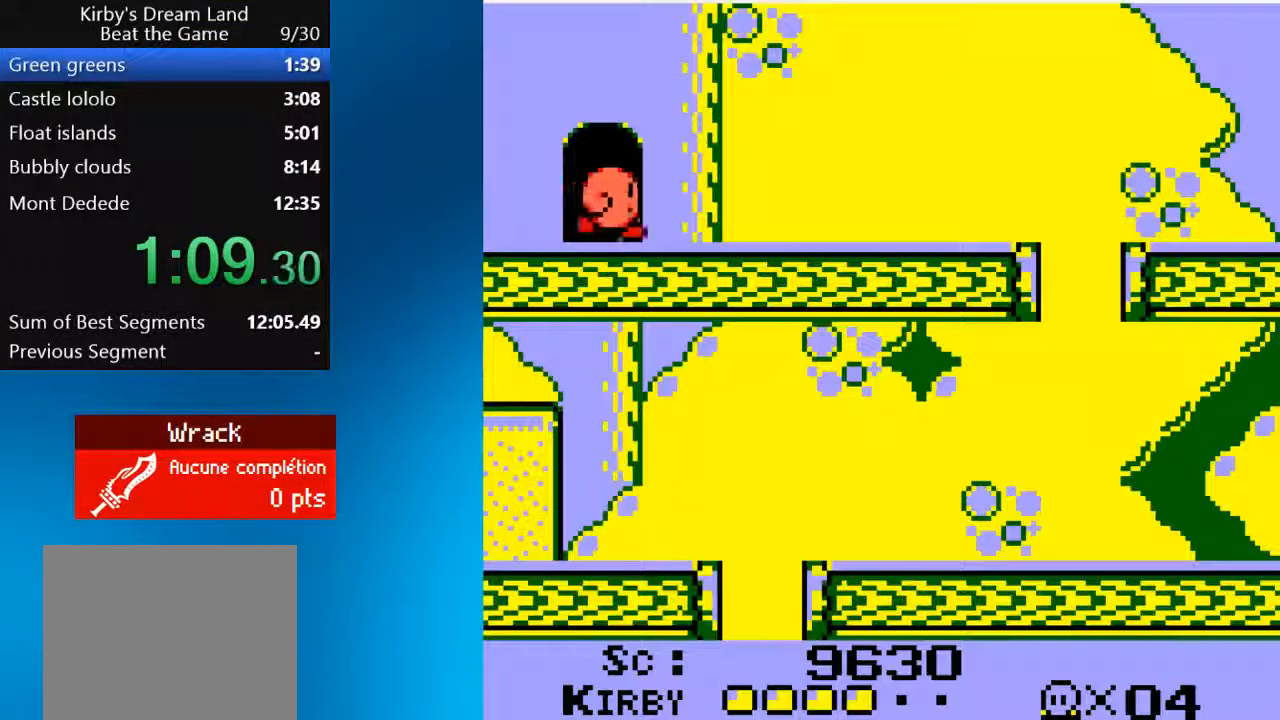
{"dt_ms": 500, "buttons": ["DPAD_RIGHT"], "left_stick": "center", "right_stick": "center", "events": []}
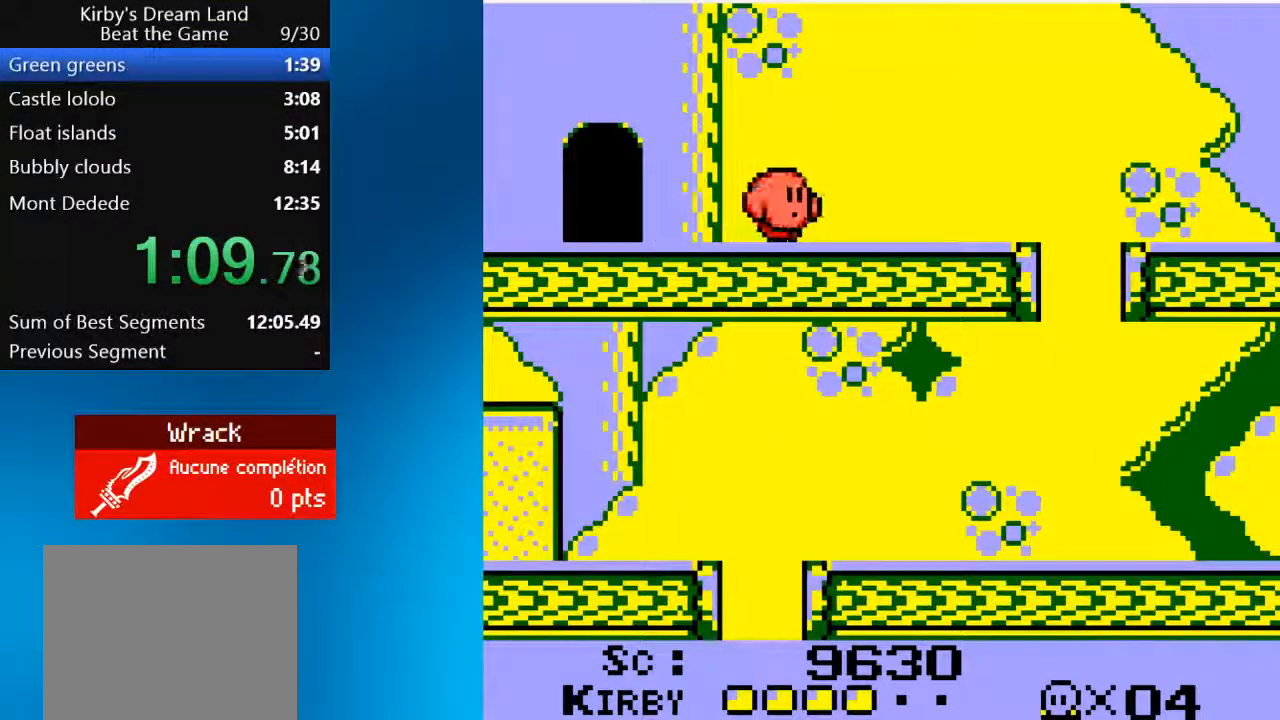
{"dt_ms": 500, "buttons": ["DPAD_RIGHT"], "left_stick": "center", "right_stick": "center", "events": []}
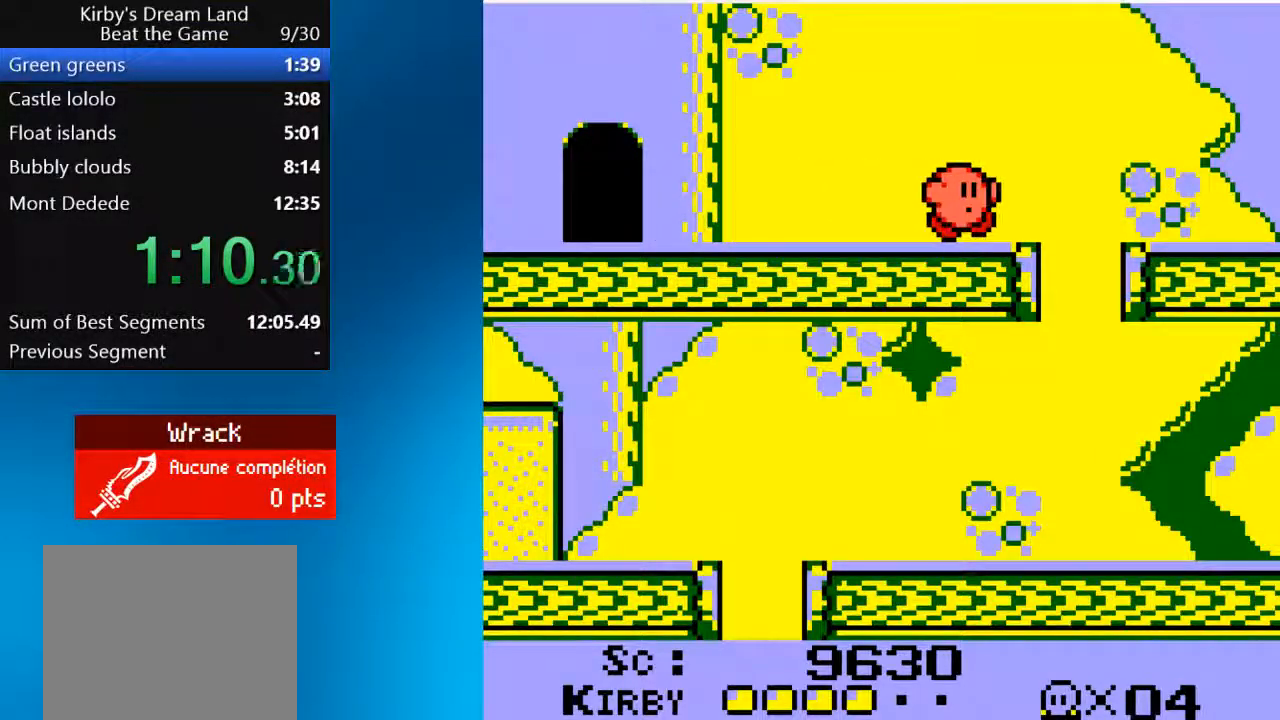
{"dt_ms": 500, "buttons": [], "left_stick": "center", "right_stick": "right", "events": [[233, "right_stick", "right"], [483, "DPAD_RIGHT", "up"]]}
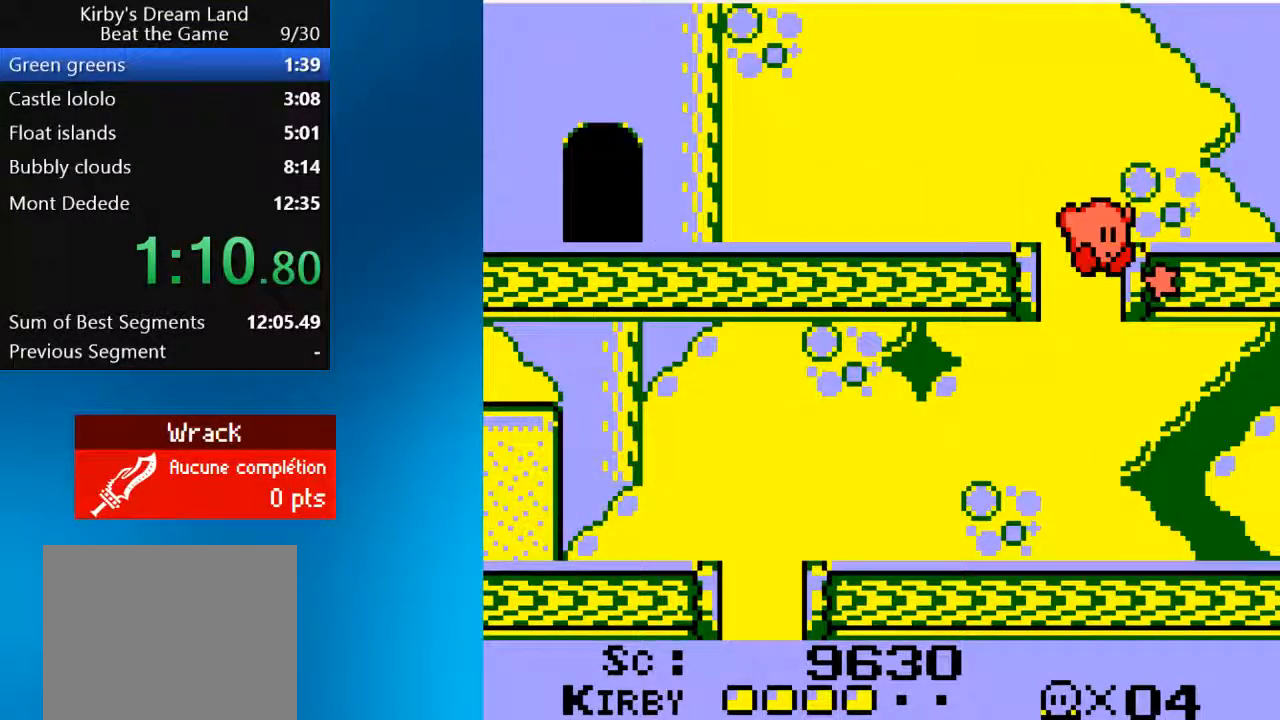
{"dt_ms": 500, "buttons": ["DPAD_LEFT"], "left_stick": "center", "right_stick": "center", "events": [[17, "DPAD_LEFT", "down"], [167, "right_stick", "center"]]}